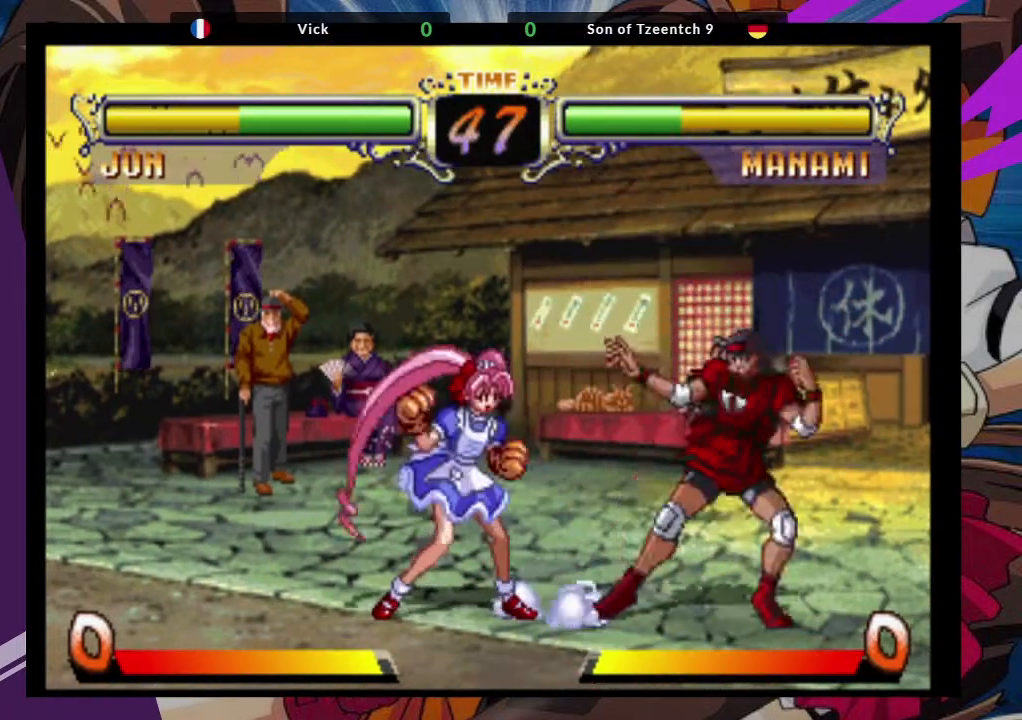
Gameplay with a controller (arcade stick); each line is a JSON object with the inputs held at the frame after it (dt_ms = milliseconds from this image to that frame). "events" lists button and stick changes between this image and that frame as [ms after this image, input, new state], when the widget could be followed in between. Not read: L3 R3.
{"dt_ms": 500, "buttons": [], "left_stick": "center"}
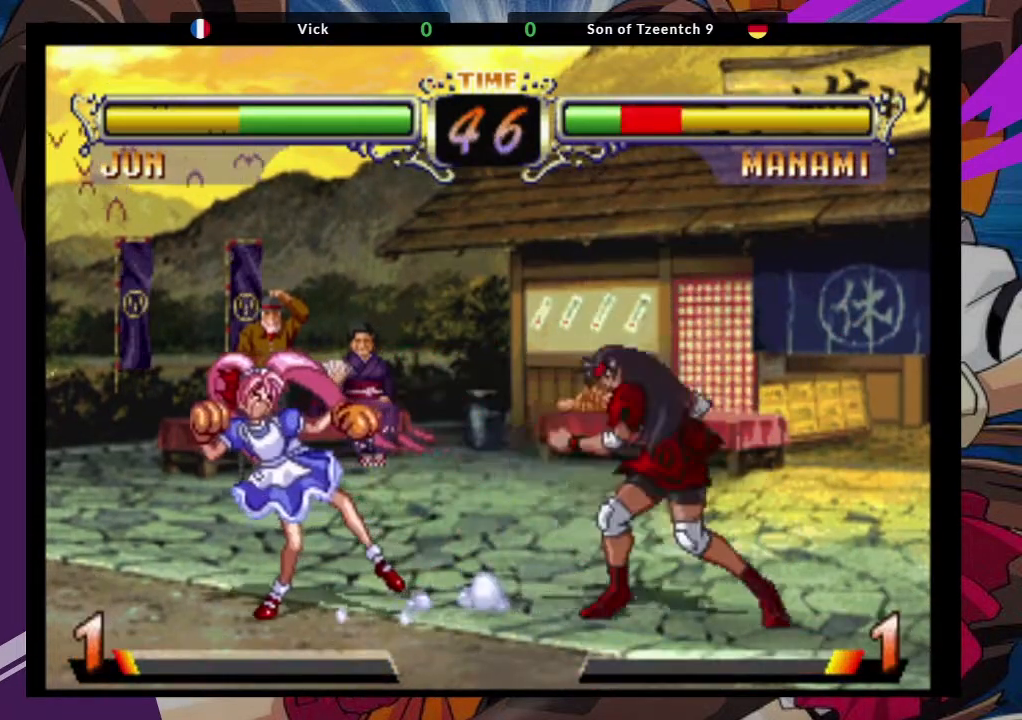
{"dt_ms": 500, "buttons": [], "left_stick": "center", "events": [[150, "left_stick", "left"], [217, "left_stick", "up-left"], [350, "CROSS", "down"], [417, "left_stick", "center"], [467, "CROSS", "up"]]}
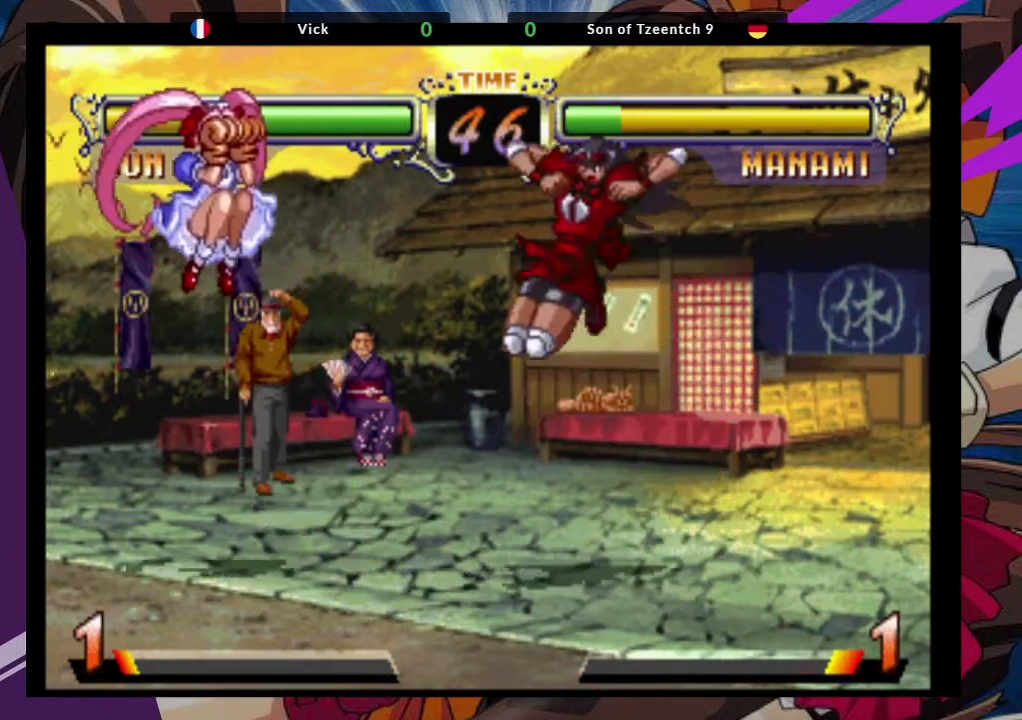
{"dt_ms": 500, "buttons": [], "left_stick": "right", "events": [[17, "left_stick", "down-left"], [83, "TRIANGLE", "down"], [217, "TRIANGLE", "up"], [250, "left_stick", "center"], [417, "left_stick", "right"]]}
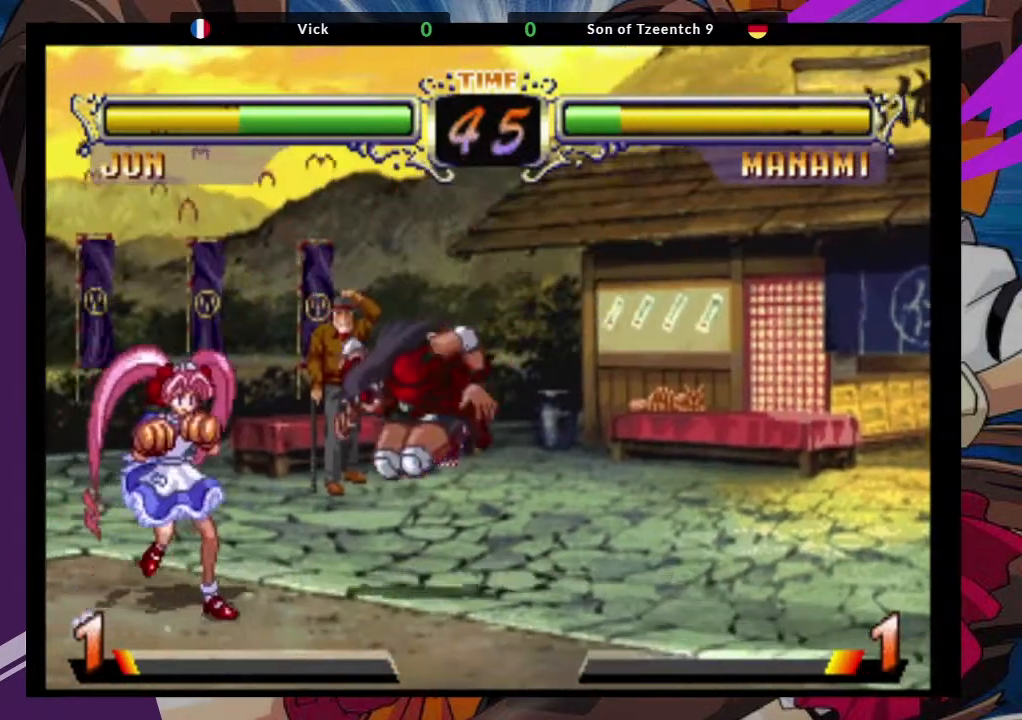
{"dt_ms": 500, "buttons": [], "left_stick": "right", "events": [[100, "CROSS", "down"], [217, "CROSS", "up"]]}
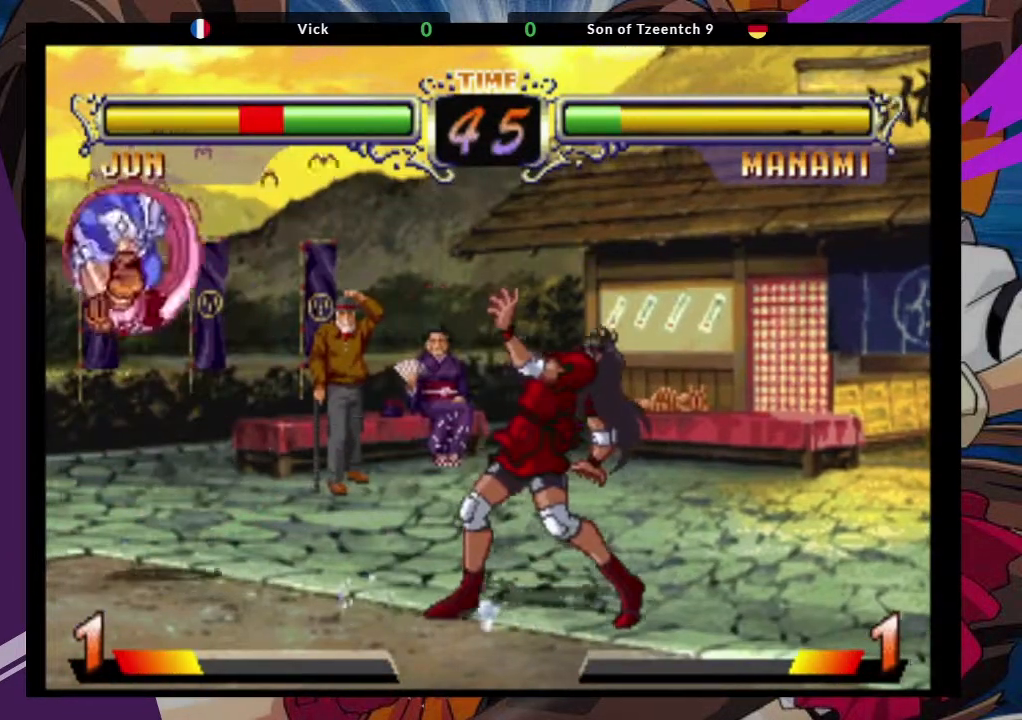
{"dt_ms": 500, "buttons": [], "left_stick": "center"}
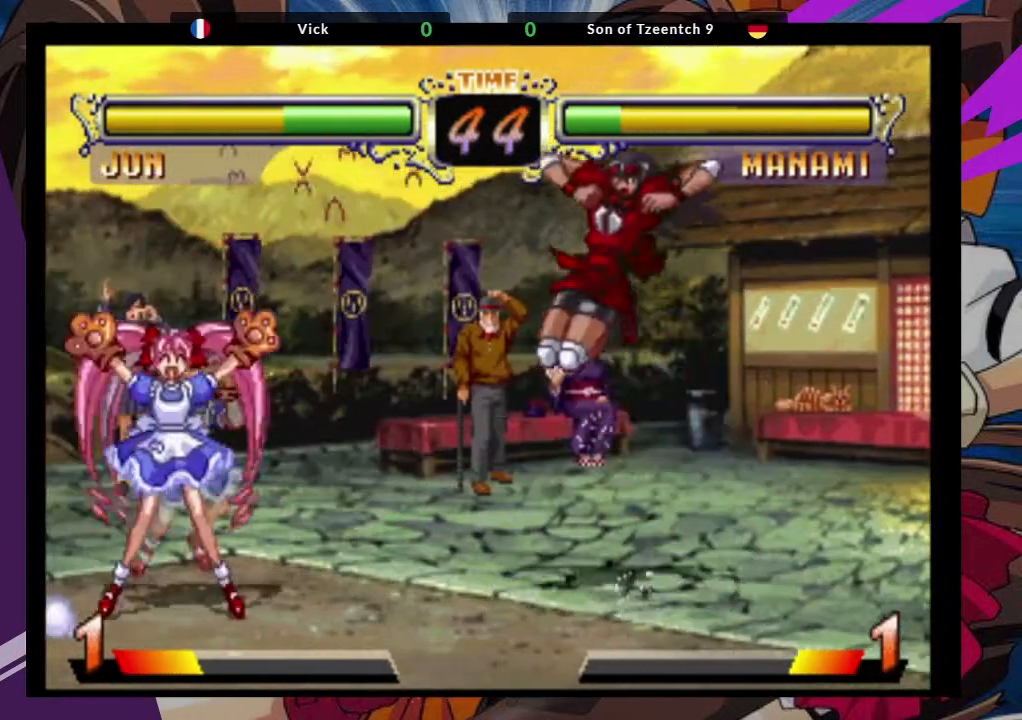
{"dt_ms": 500, "buttons": [], "left_stick": "center", "events": [[117, "CIRCLE", "down"], [217, "CIRCLE", "up"]]}
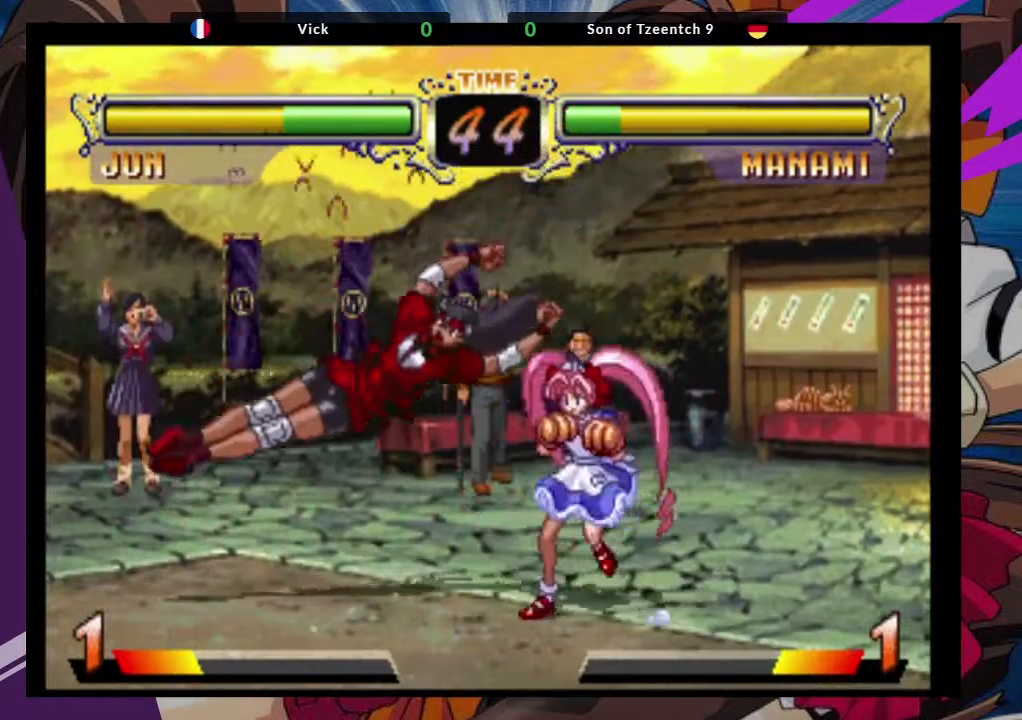
{"dt_ms": 500, "buttons": [], "left_stick": "down-left", "events": [[50, "left_stick", "down-left"], [183, "TRIANGLE", "down"], [300, "TRIANGLE", "up"]]}
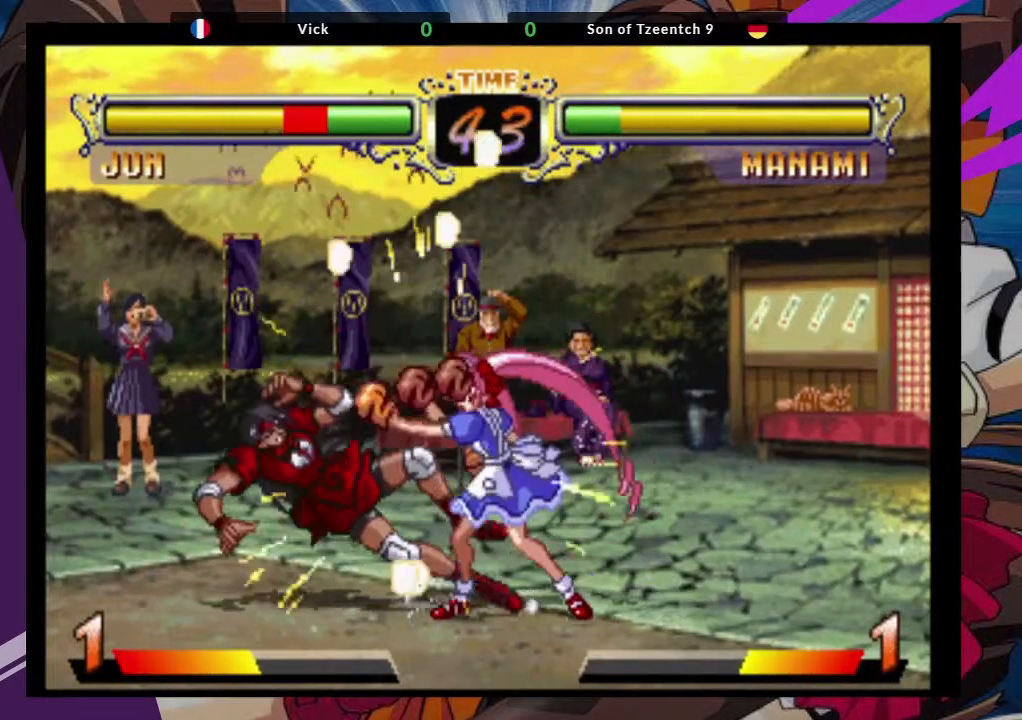
{"dt_ms": 500, "buttons": ["CROSS"], "left_stick": "center", "events": [[217, "left_stick", "center"], [367, "CROSS", "down"]]}
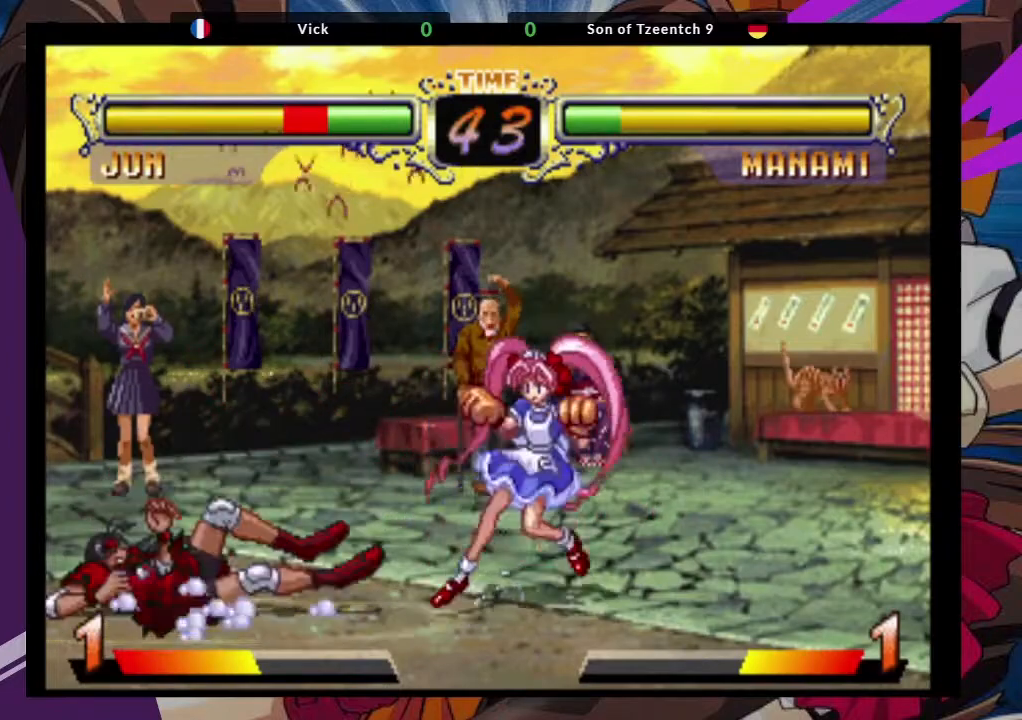
{"dt_ms": 500, "buttons": [], "left_stick": "center", "events": [[17, "CROSS", "up"]]}
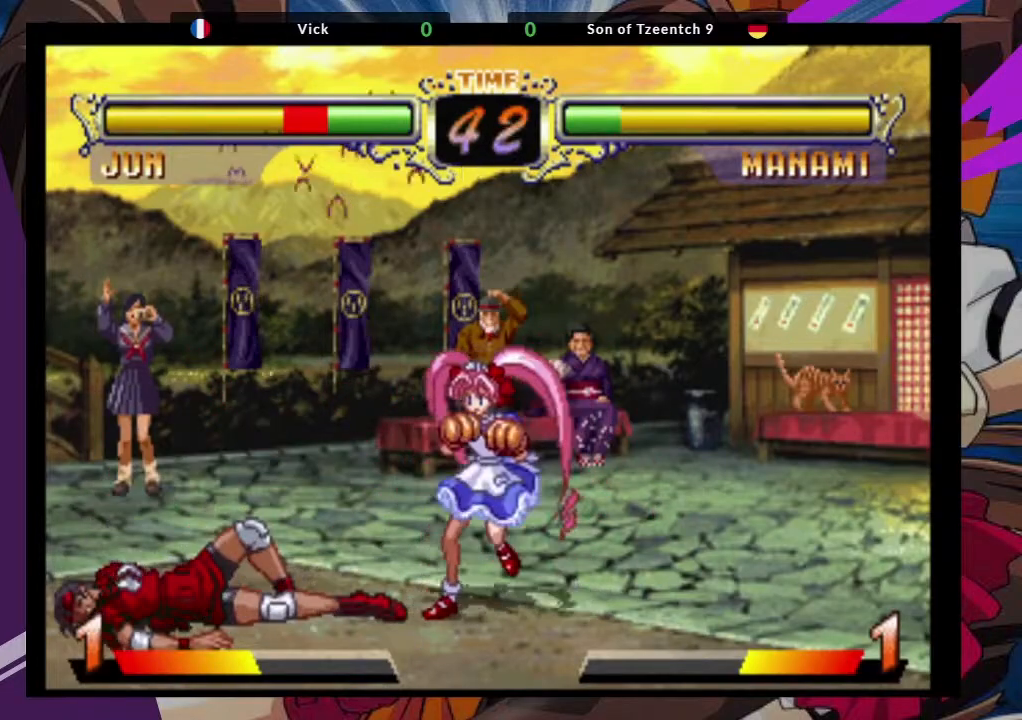
{"dt_ms": 500, "buttons": ["TRIANGLE"], "left_stick": "right", "events": [[150, "left_stick", "right"], [317, "left_stick", "left"], [367, "left_stick", "down"], [450, "left_stick", "right"], [500, "TRIANGLE", "down"]]}
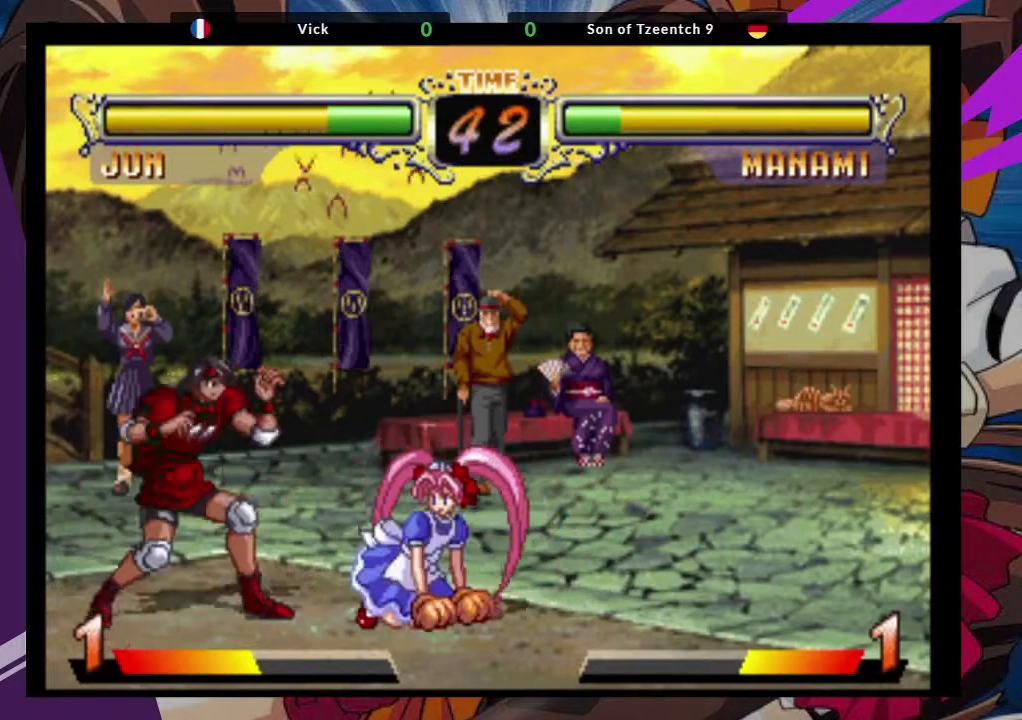
{"dt_ms": 500, "buttons": [], "left_stick": "down-left", "events": [[67, "TRIANGLE", "up"], [83, "left_stick", "center"], [283, "left_stick", "left"], [350, "left_stick", "down-left"]]}
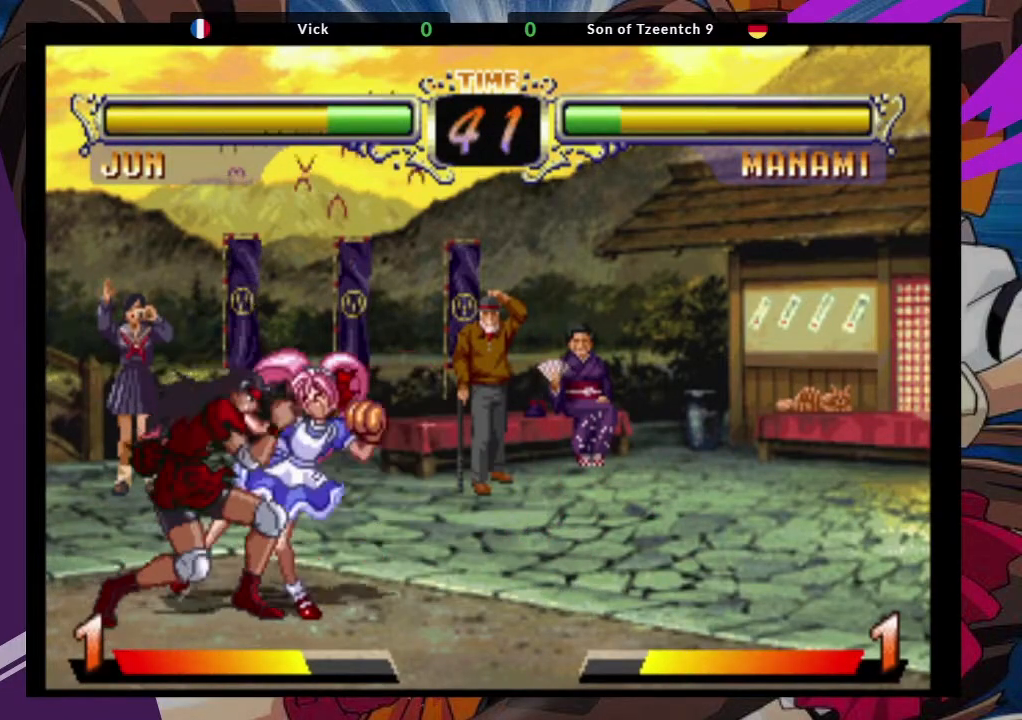
{"dt_ms": 500, "buttons": [], "left_stick": "center", "events": [[150, "left_stick", "center"]]}
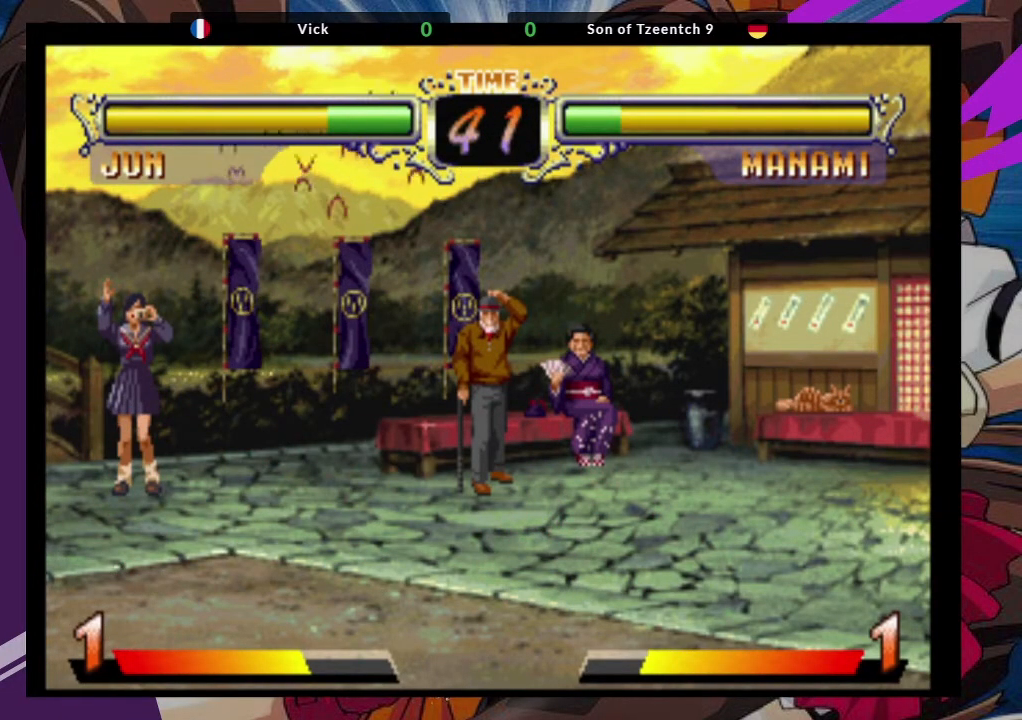
{"dt_ms": 500, "buttons": [], "left_stick": "down-left", "events": [[367, "left_stick", "down-left"]]}
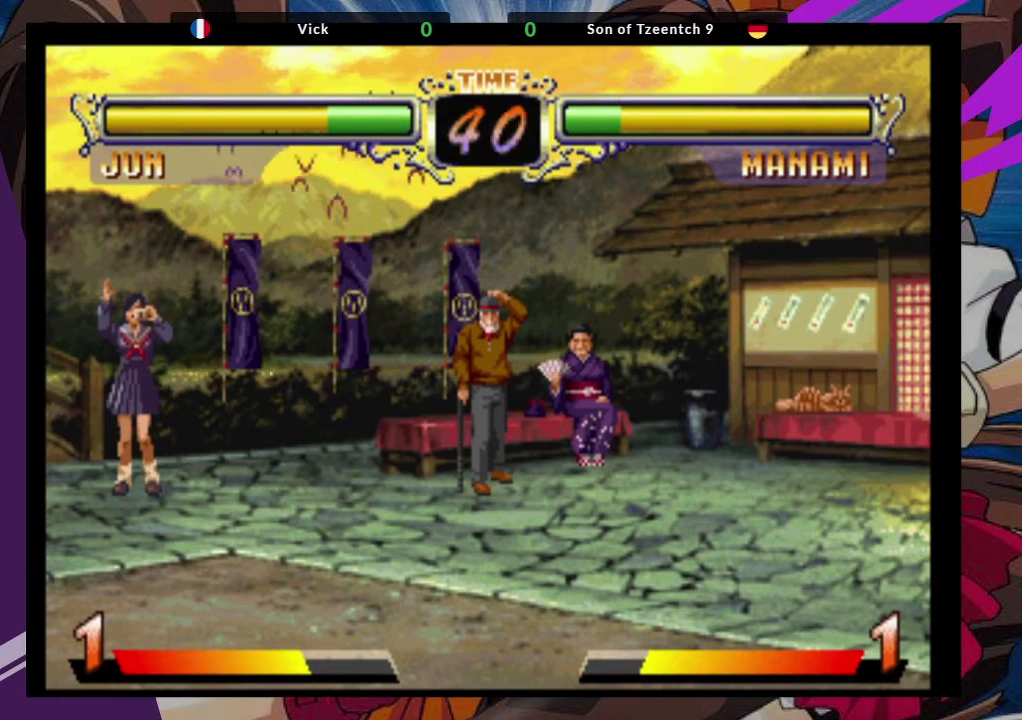
{"dt_ms": 500, "buttons": [], "left_stick": "down-left", "events": []}
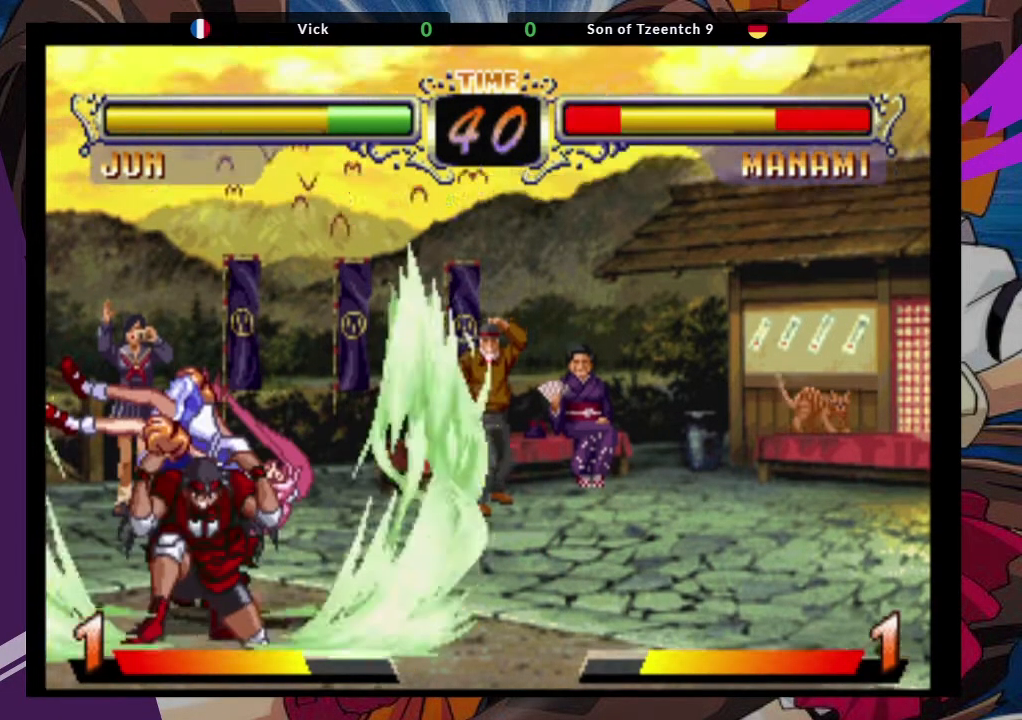
{"dt_ms": 500, "buttons": [], "left_stick": "center", "events": [[133, "left_stick", "center"]]}
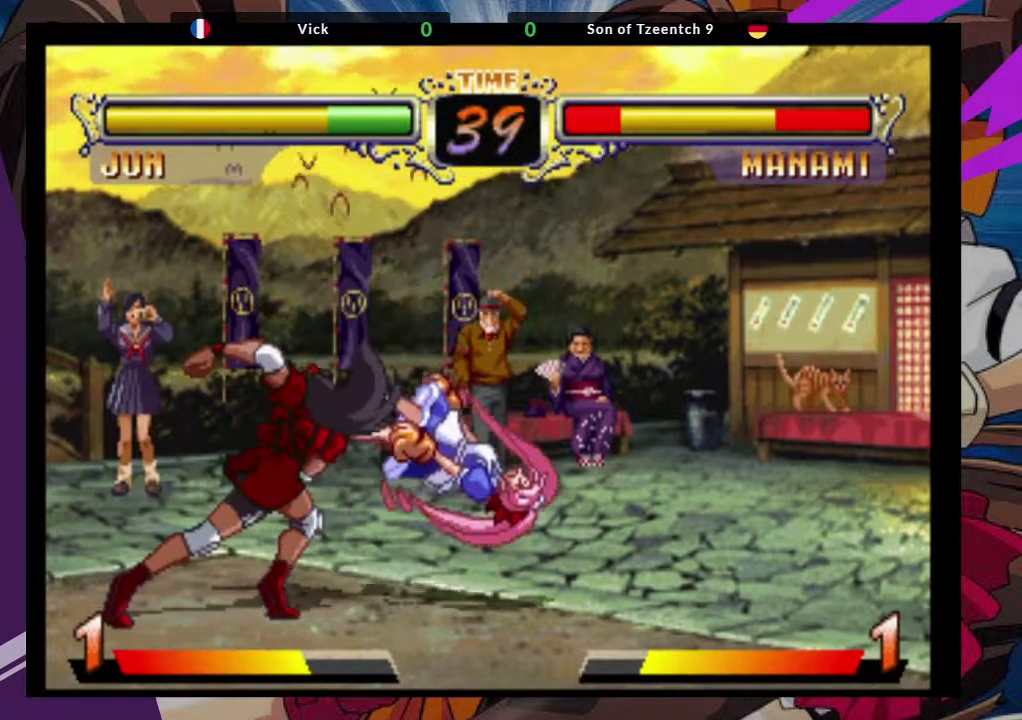
{"dt_ms": 500, "buttons": [], "left_stick": "down-left", "events": [[50, "left_stick", "right"], [117, "left_stick", "center"], [183, "left_stick", "right"], [333, "left_stick", "center"], [383, "left_stick", "down-left"]]}
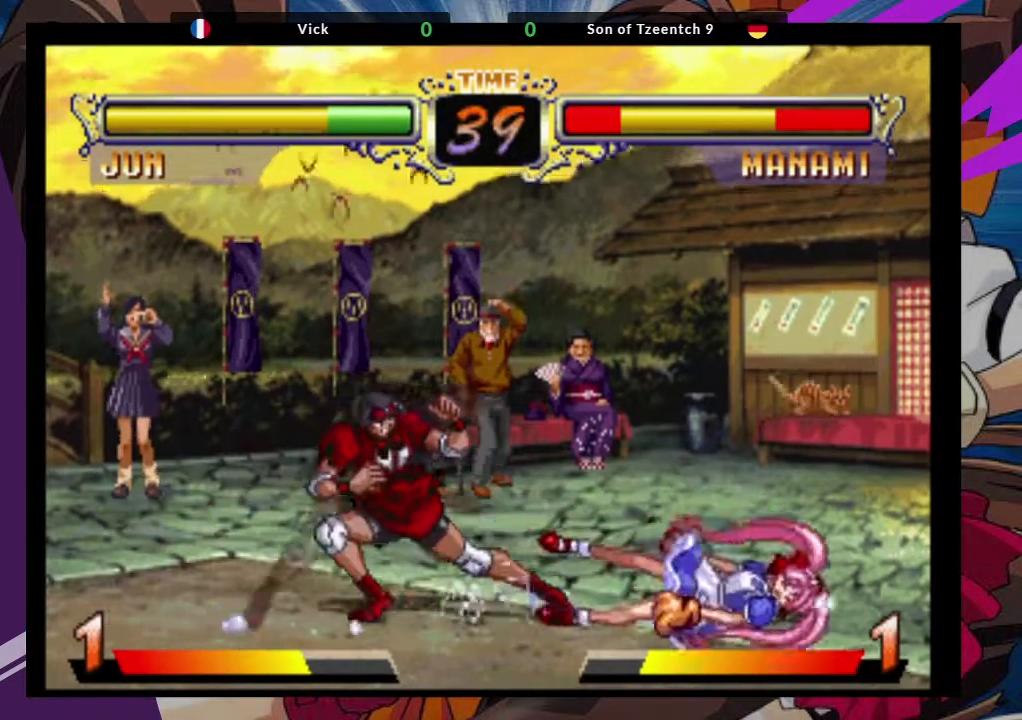
{"dt_ms": 500, "buttons": ["CIRCLE"], "left_stick": "down", "events": [[50, "CROSS", "down"], [217, "CROSS", "up"], [300, "CIRCLE", "down"], [417, "CIRCLE", "up"], [433, "left_stick", "down"], [483, "CIRCLE", "down"]]}
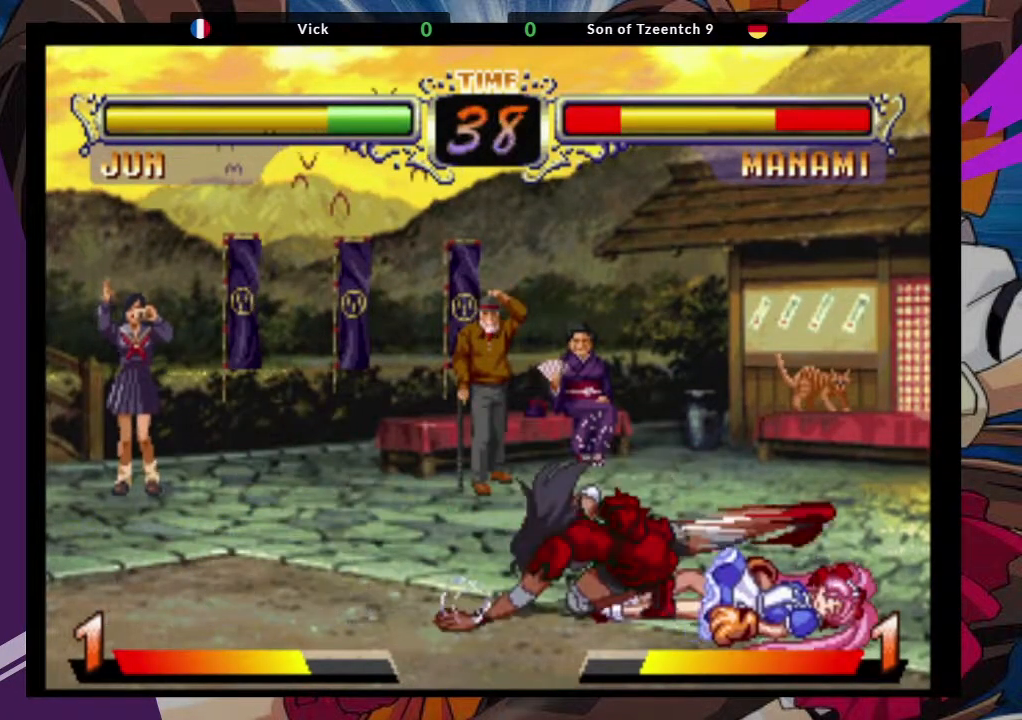
{"dt_ms": 500, "buttons": [], "left_stick": "center", "events": [[33, "left_stick", "down-left"], [67, "CIRCLE", "up"], [150, "CIRCLE", "down"], [250, "CIRCLE", "up"], [417, "left_stick", "center"]]}
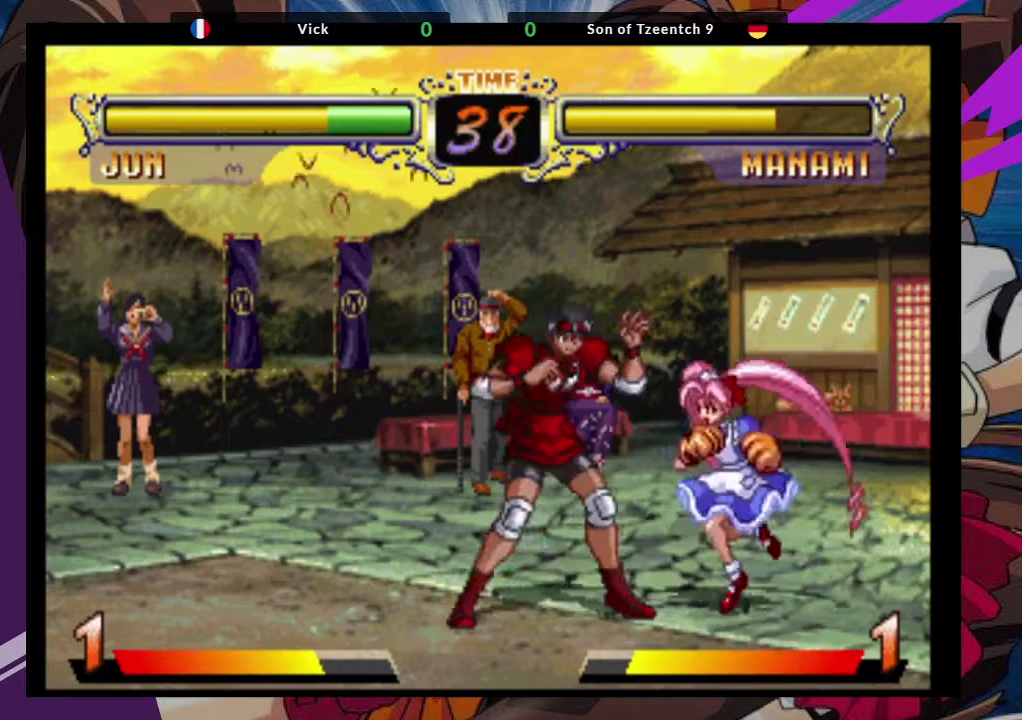
{"dt_ms": 500, "buttons": [], "left_stick": "down-right", "events": [[17, "left_stick", "up-right"], [117, "CROSS", "down"], [233, "CROSS", "up"], [250, "left_stick", "center"], [300, "left_stick", "down-right"], [383, "TRIANGLE", "down"], [483, "TRIANGLE", "up"]]}
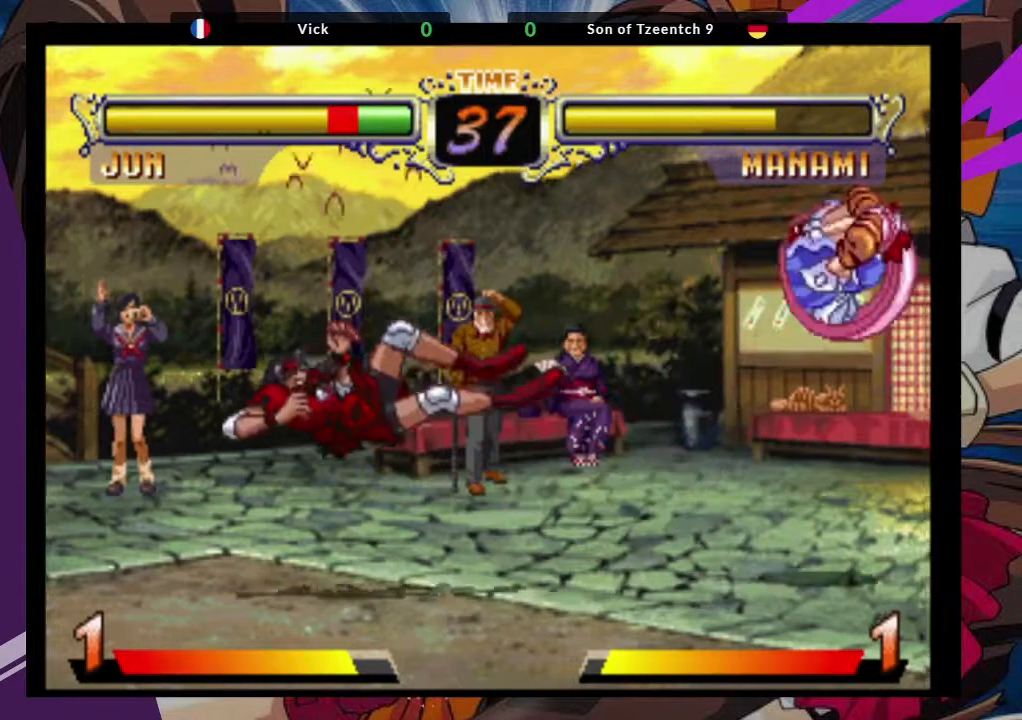
{"dt_ms": 500, "buttons": [], "left_stick": "left", "events": [[117, "CROSS", "down"], [117, "left_stick", "center"], [133, "TRIANGLE", "down"], [167, "left_stick", "left"], [183, "SQUARE", "down"], [233, "CROSS", "up"], [250, "TRIANGLE", "up"], [333, "SQUARE", "up"]]}
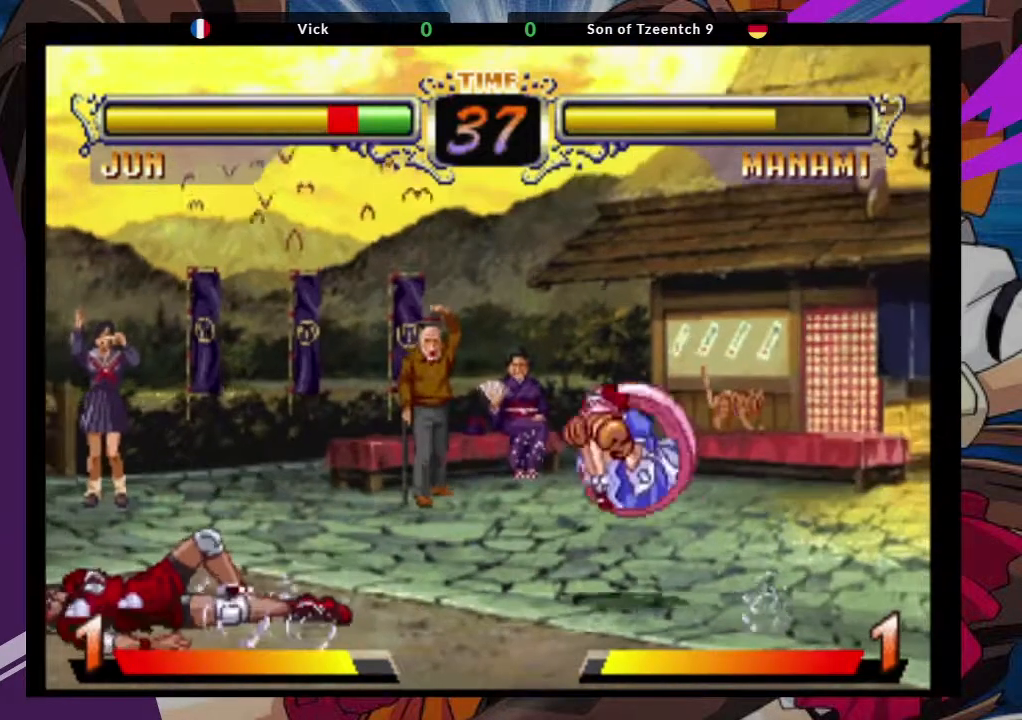
{"dt_ms": 500, "buttons": [], "left_stick": "left", "events": []}
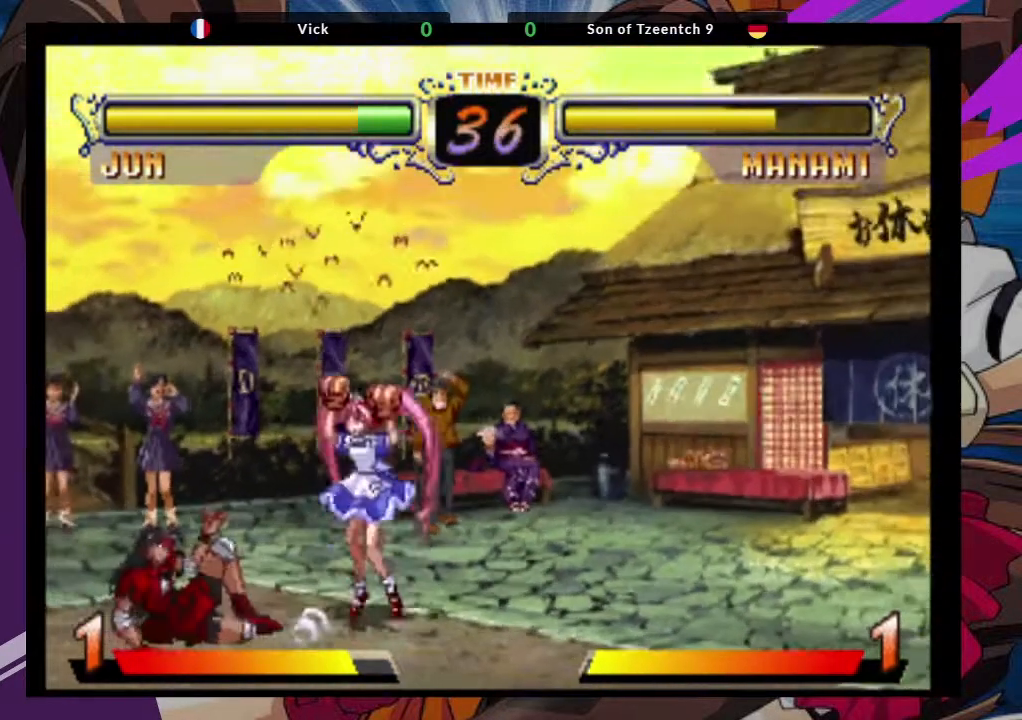
{"dt_ms": 500, "buttons": ["TRIANGLE"], "left_stick": "up-left", "events": [[150, "left_stick", "up-left"], [450, "TRIANGLE", "down"]]}
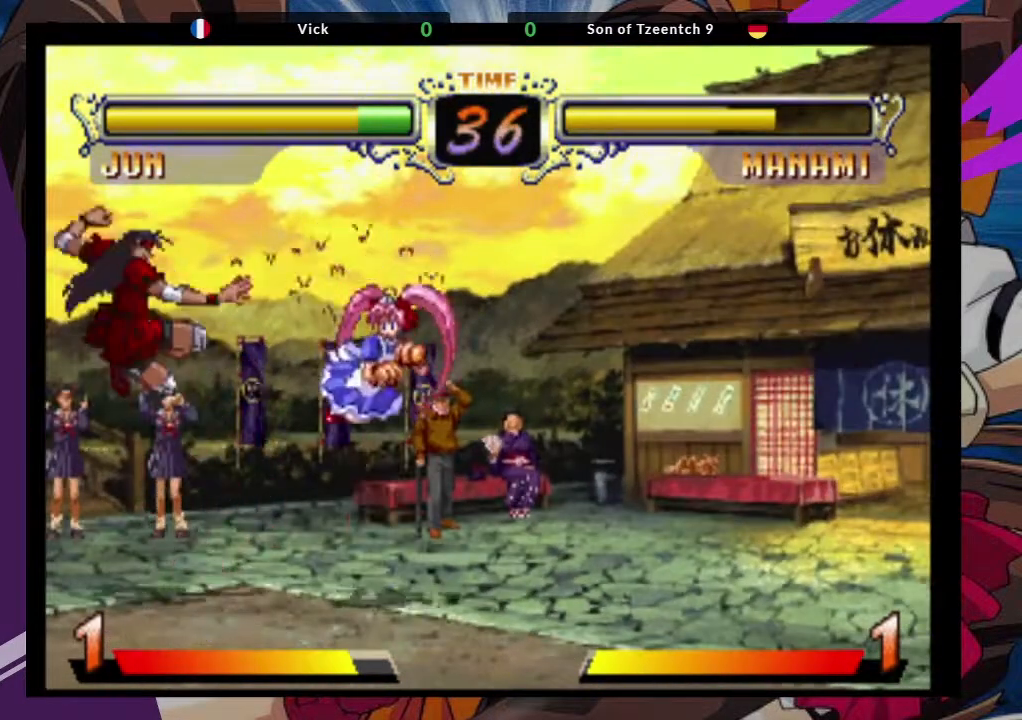
{"dt_ms": 500, "buttons": [], "left_stick": "right", "events": [[83, "left_stick", "left"], [100, "TRIANGLE", "up"], [450, "left_stick", "right"]]}
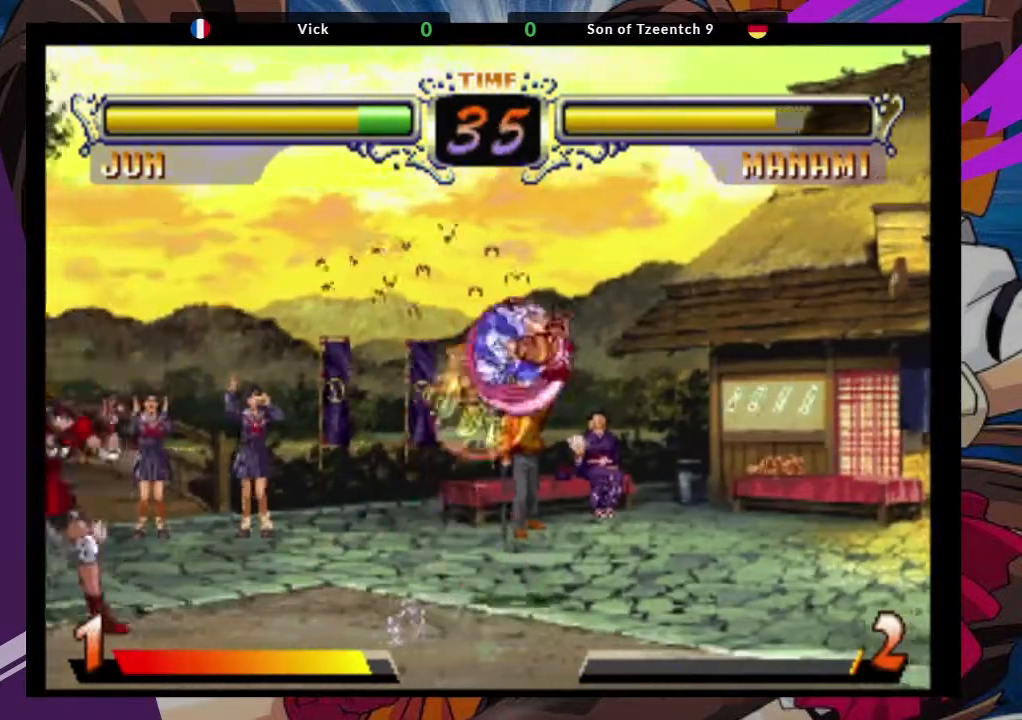
{"dt_ms": 500, "buttons": [], "left_stick": "left", "events": [[17, "TRIANGLE", "down"], [133, "TRIANGLE", "up"], [200, "left_stick", "center"], [383, "left_stick", "left"]]}
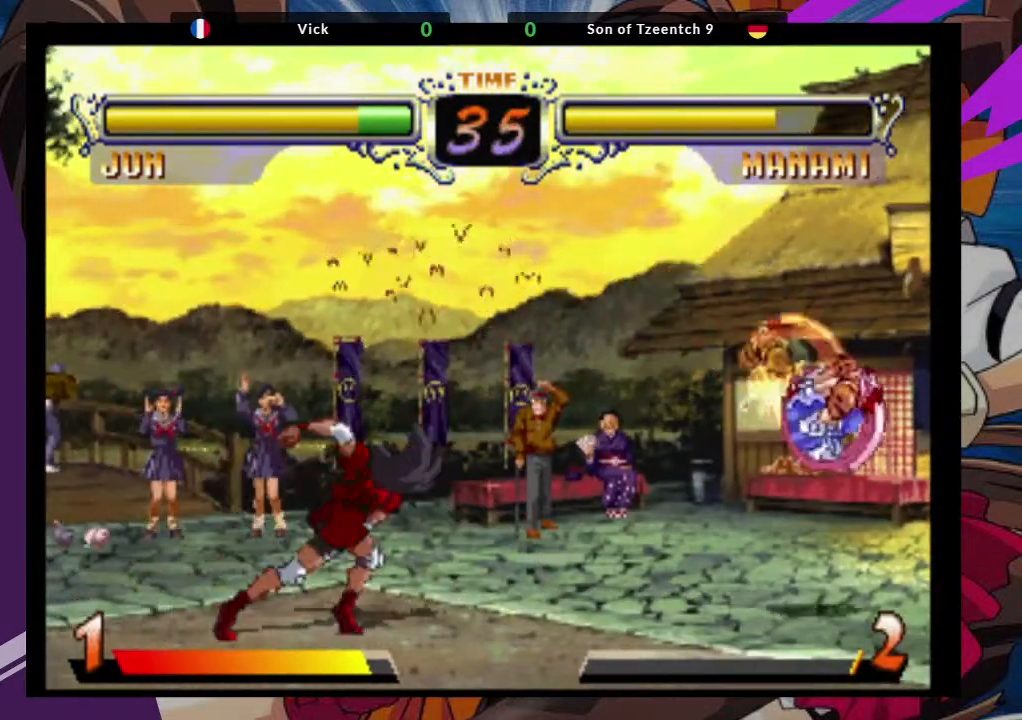
{"dt_ms": 500, "buttons": [], "left_stick": "left", "events": []}
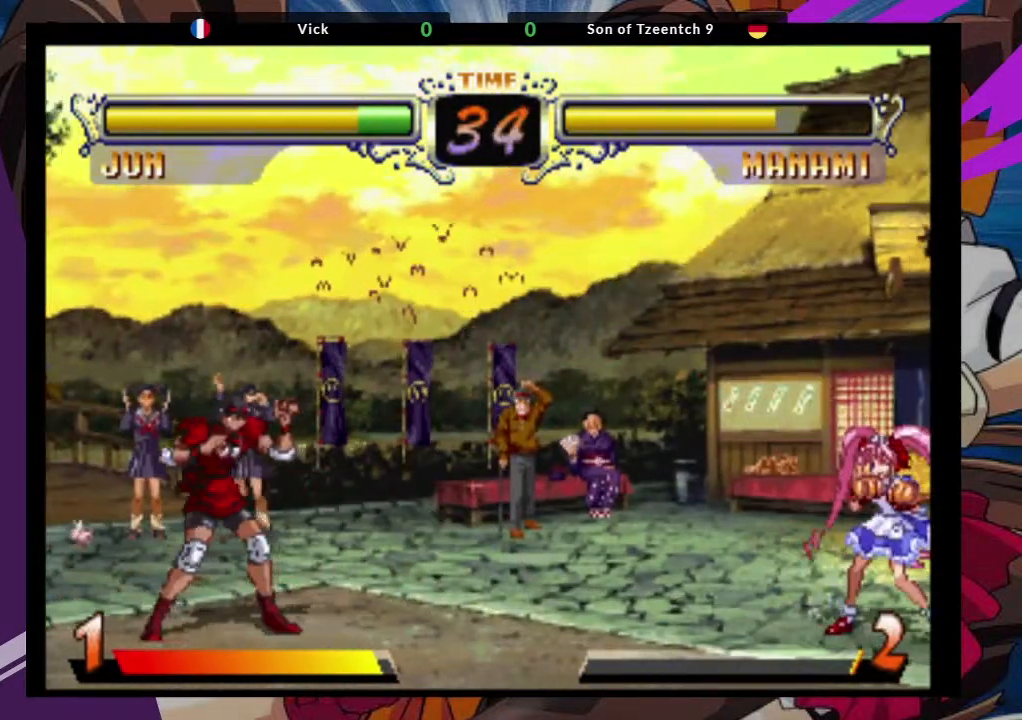
{"dt_ms": 1000, "buttons": [], "left_stick": "down-left"}
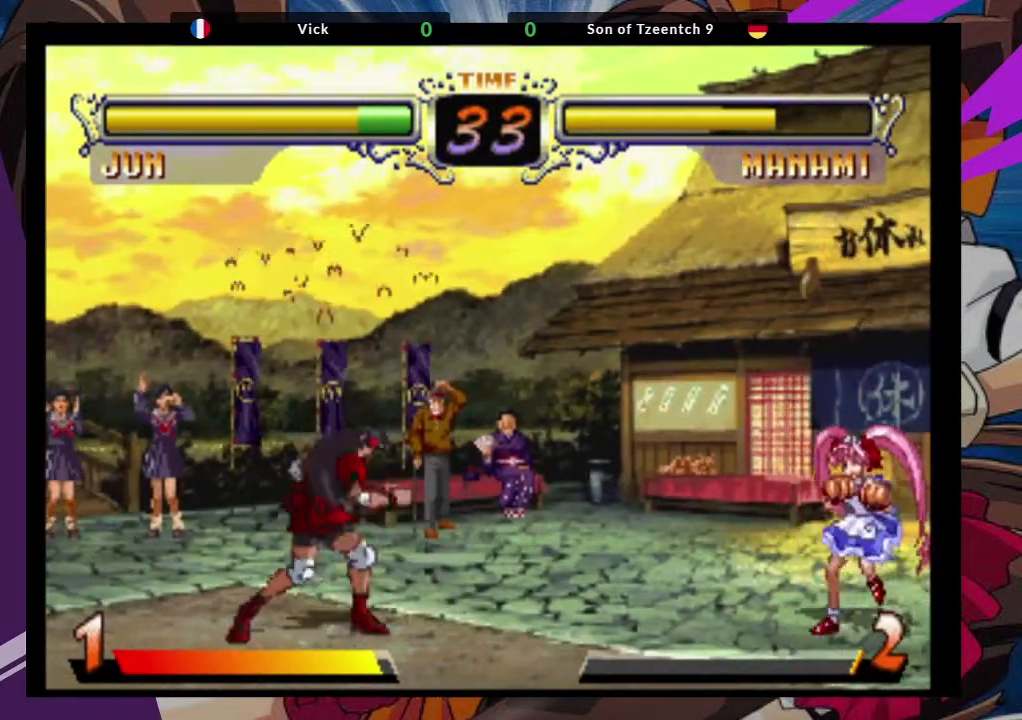
{"dt_ms": 500, "buttons": [], "left_stick": "up-right", "events": [[150, "SQUARE", "down"], [233, "SQUARE", "up"], [367, "left_stick", "right"], [483, "left_stick", "up-right"]]}
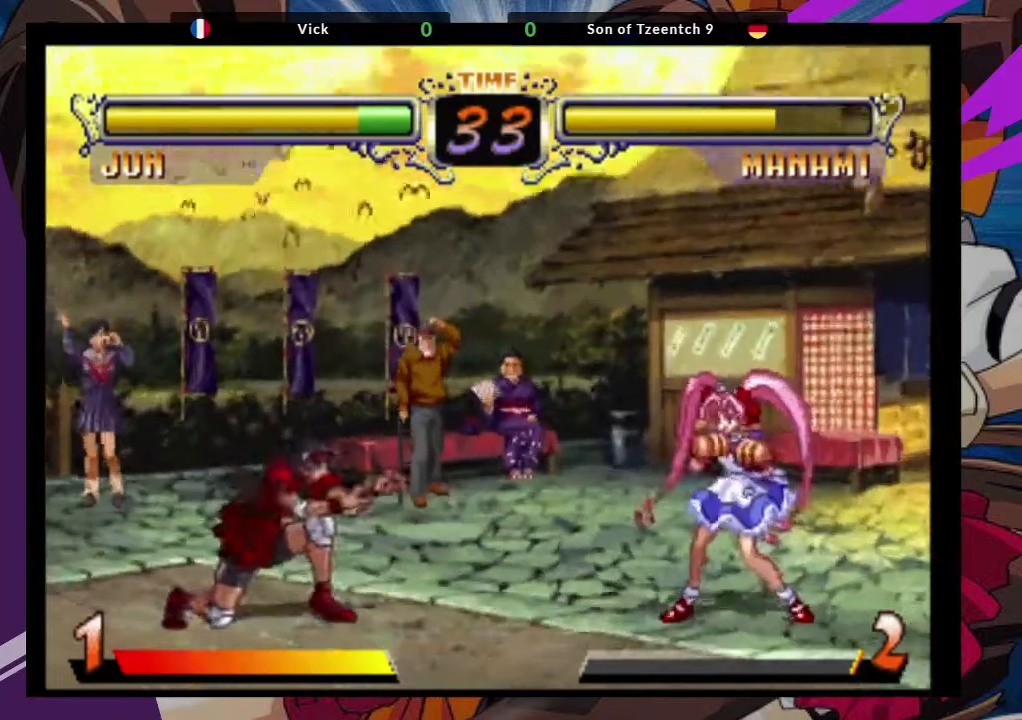
{"dt_ms": 500, "buttons": [], "left_stick": "down-right", "events": [[50, "CROSS", "down"], [83, "left_stick", "center"], [183, "CROSS", "up"], [350, "TRIANGLE", "down"], [367, "left_stick", "down-right"], [500, "TRIANGLE", "up"]]}
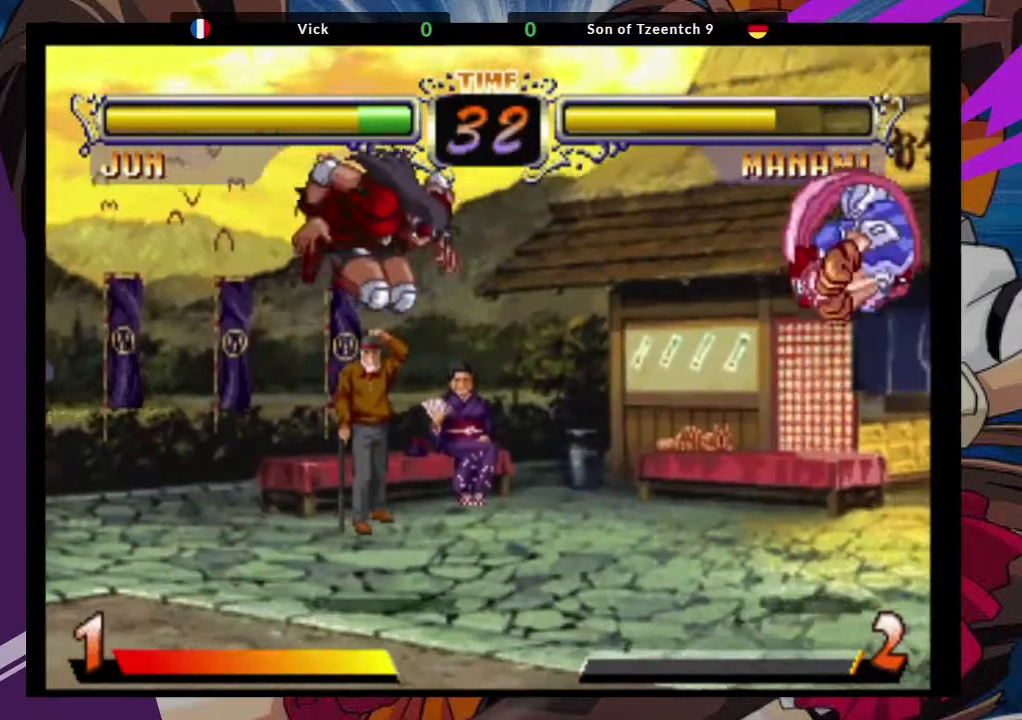
{"dt_ms": 500, "buttons": ["CROSS"], "left_stick": "center"}